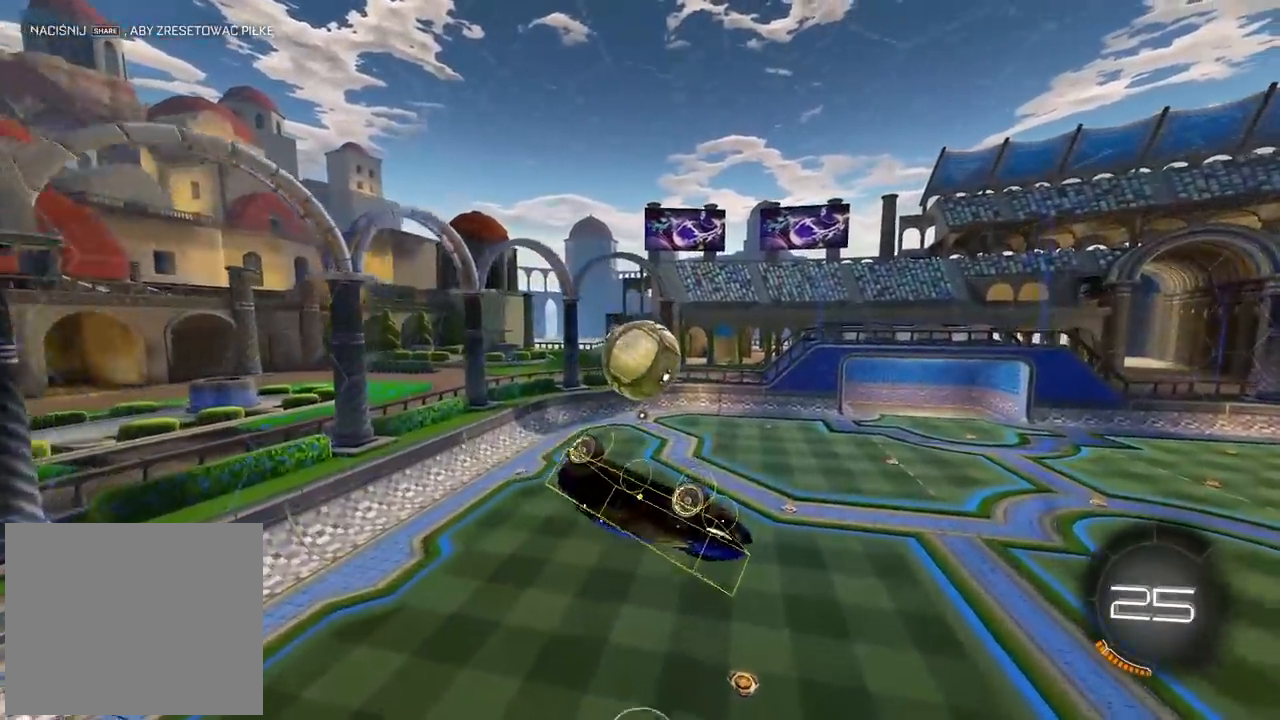
Gameplay with a controller (PlayStation layout); each line is a JSON object with the inputs held at the frame after it (dt_ms = milliseconds from this image to that frame). "events" lists button and stick changes between this image and that frame as [ms after this image, input, new state], when the widget could be followed in between. Not read: L2.
{"dt_ms": 500, "buttons": [], "left_stick": "down-left", "right_stick": "center", "events": [[133, "left_stick", "down"], [450, "left_stick", "down-left"]]}
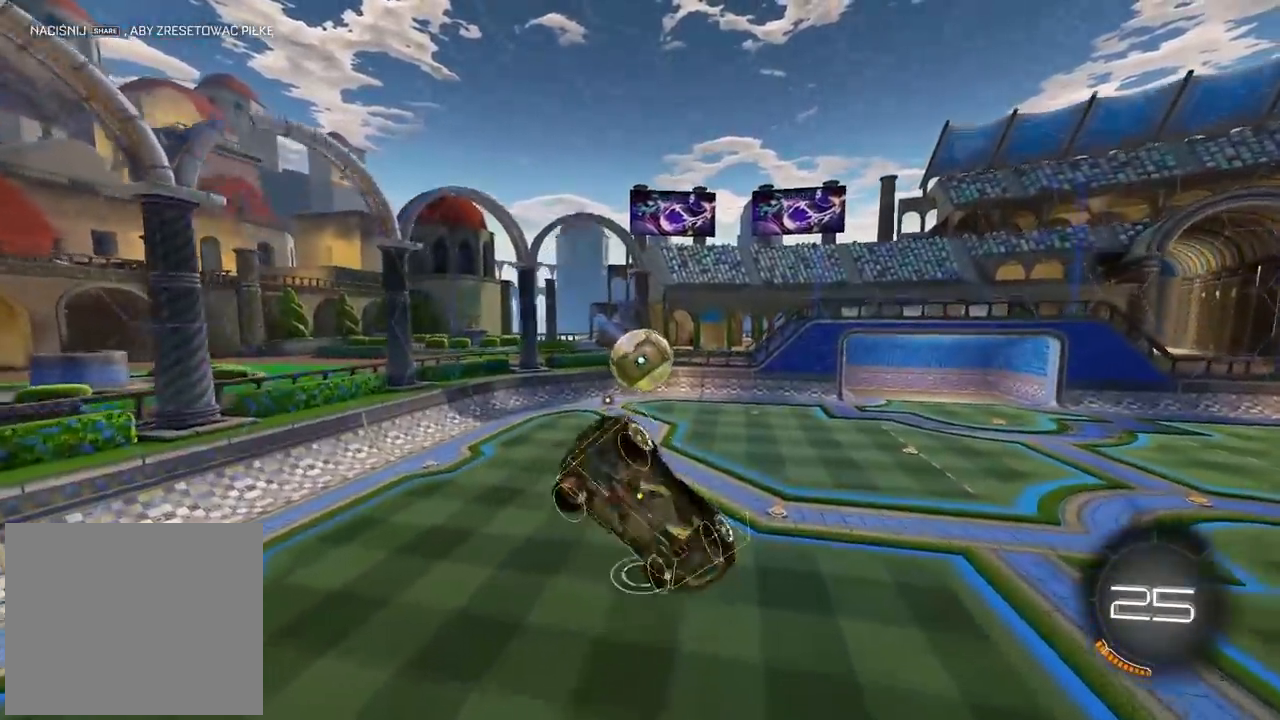
{"dt_ms": 500, "buttons": [], "left_stick": "center", "right_stick": "center", "events": [[117, "left_stick", "center"], [317, "left_stick", "left"], [400, "left_stick", "center"]]}
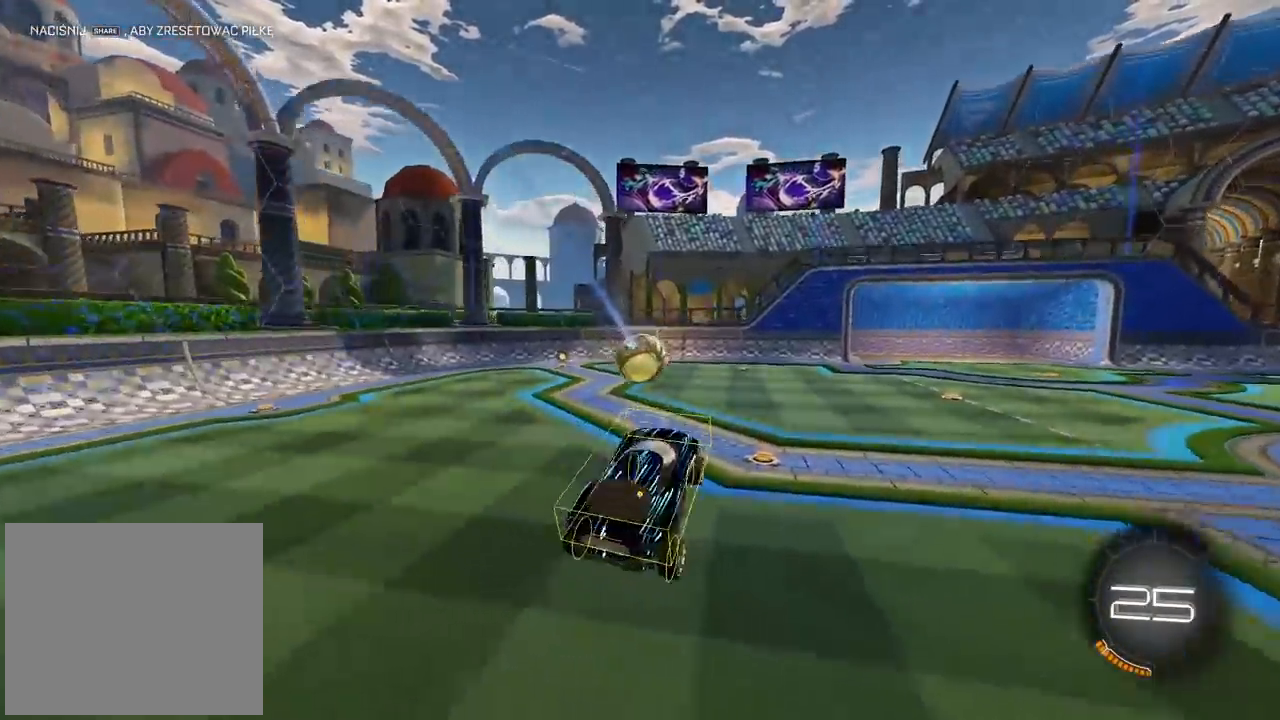
{"dt_ms": 500, "buttons": [], "left_stick": "center", "right_stick": "center", "events": []}
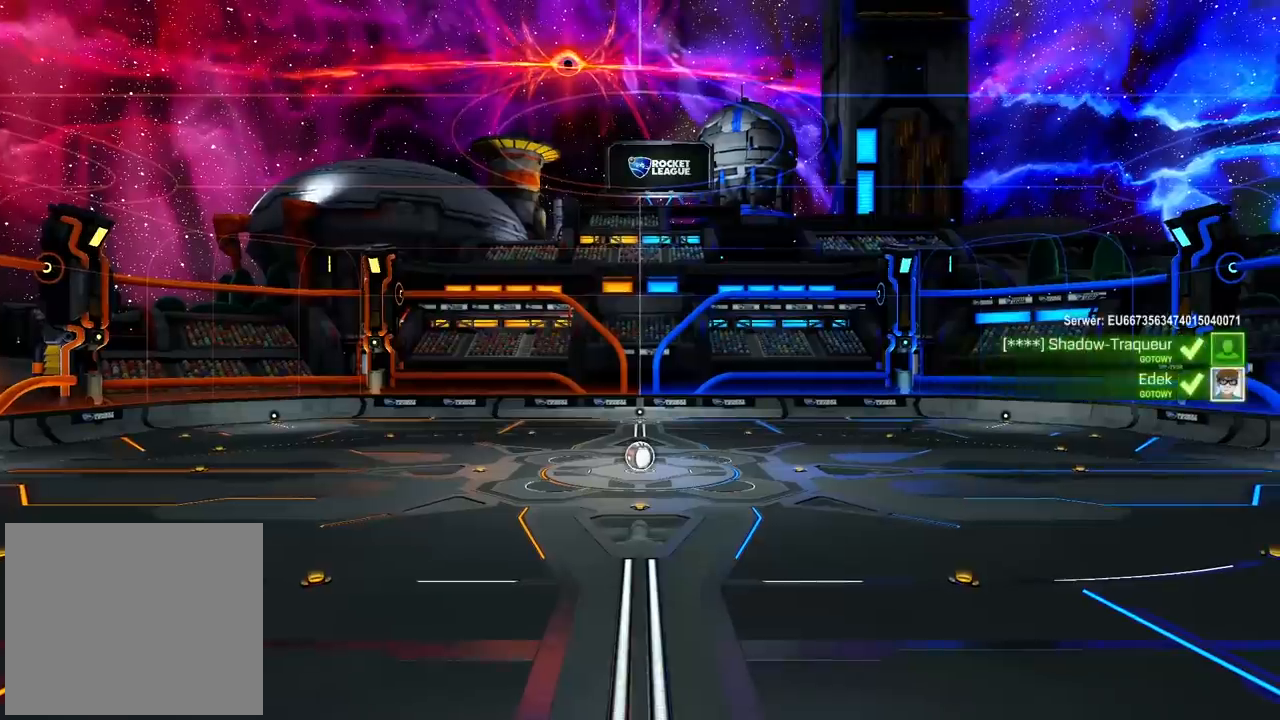
{"dt_ms": 500, "buttons": [], "left_stick": "center", "right_stick": "center", "events": []}
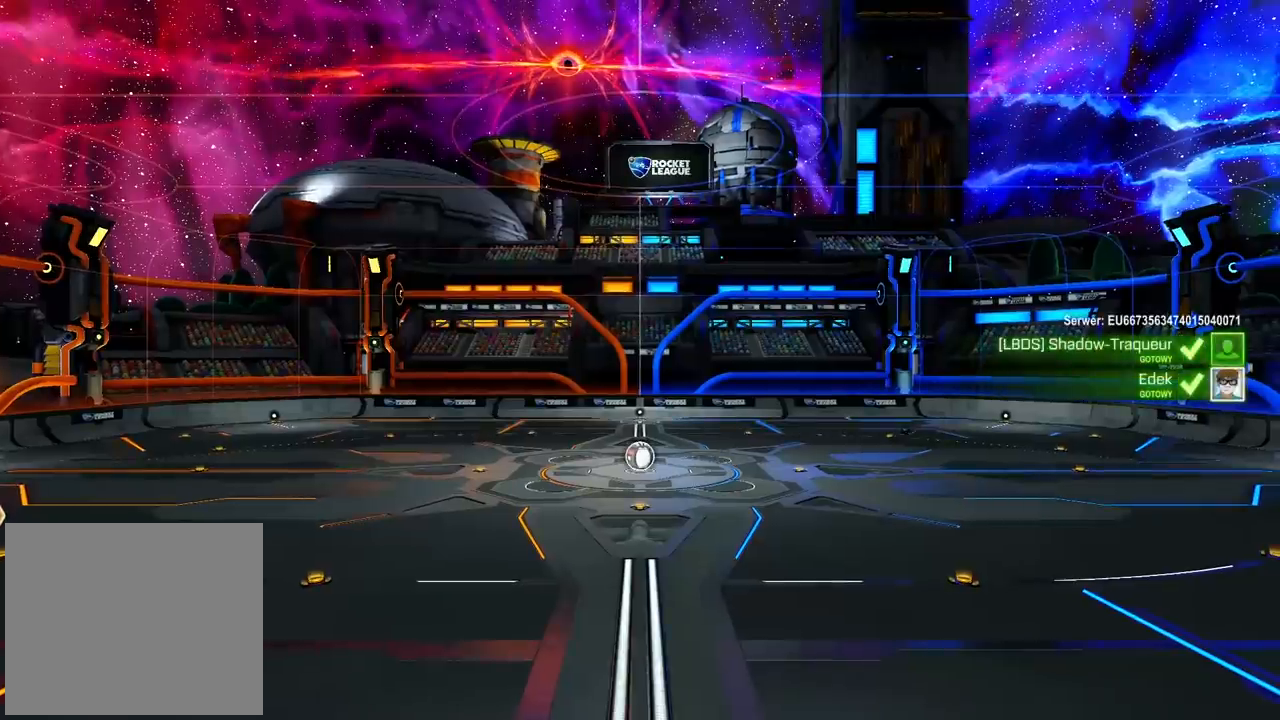
{"dt_ms": 500, "buttons": [], "left_stick": "center", "right_stick": "center", "events": []}
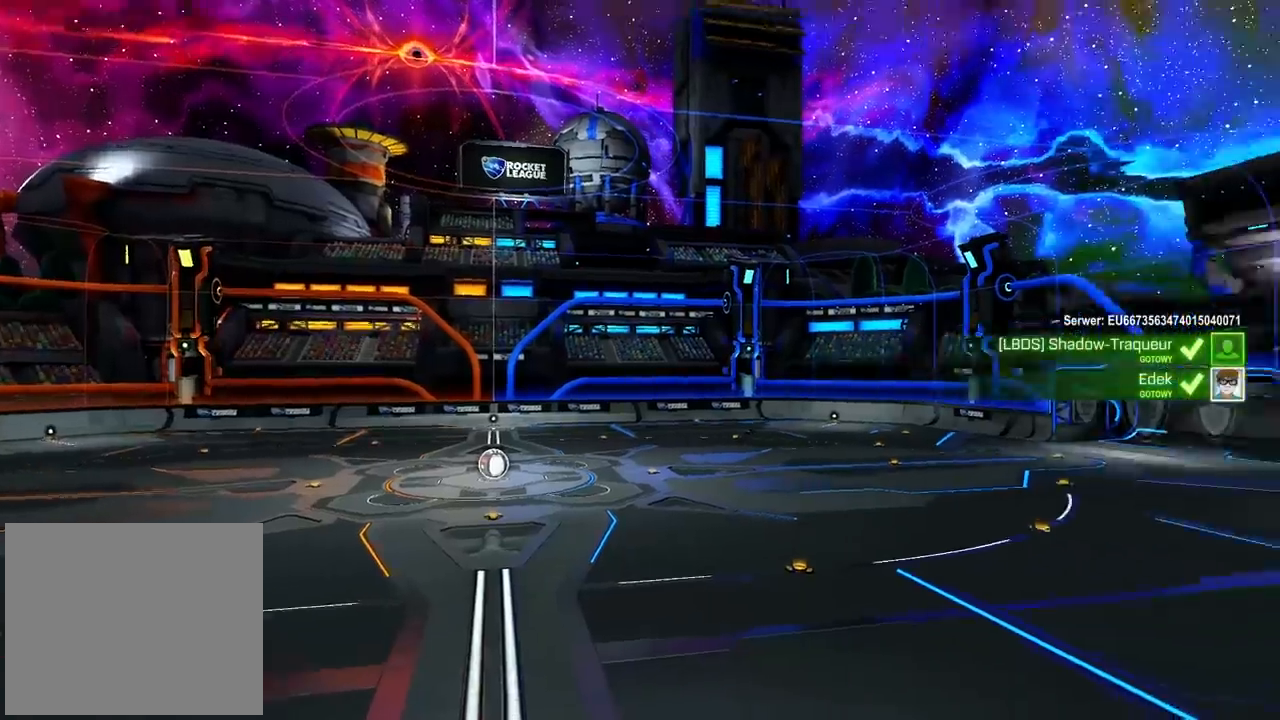
{"dt_ms": 500, "buttons": [], "left_stick": "center", "right_stick": "right", "events": [[133, "right_stick", "right"]]}
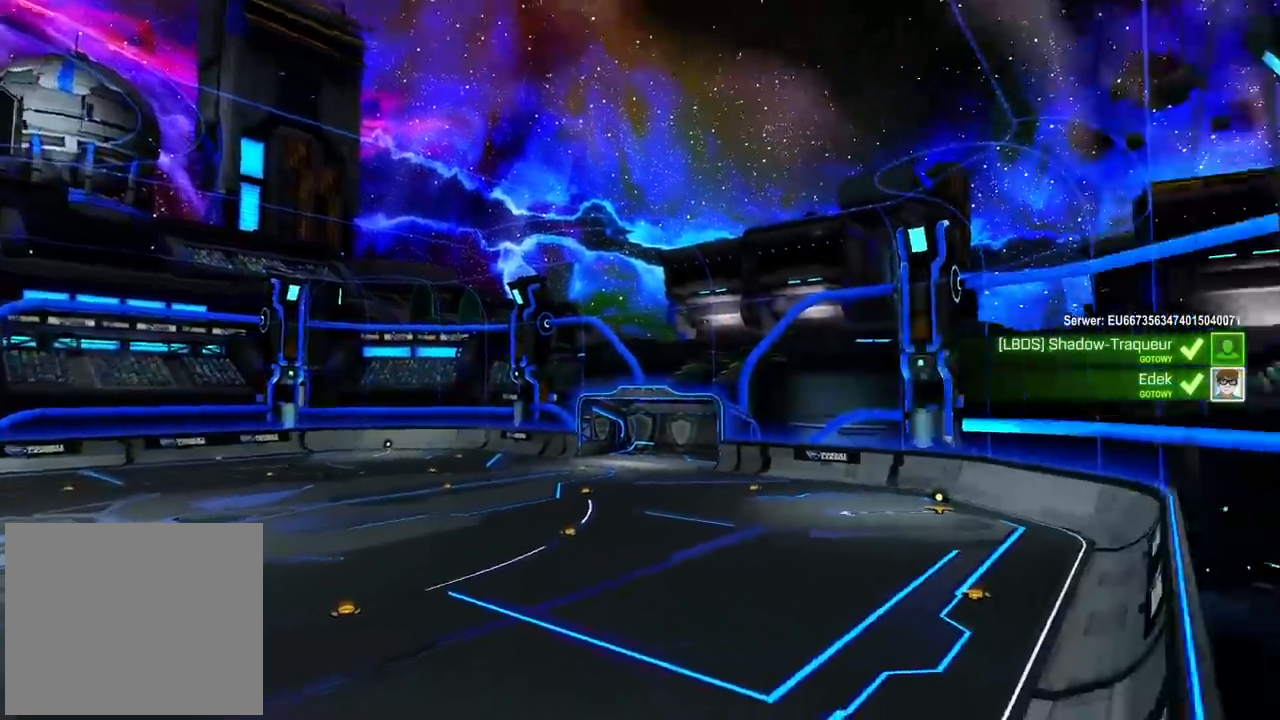
{"dt_ms": 500, "buttons": ["SELECT"], "left_stick": "center", "right_stick": "right", "events": [[217, "right_stick", "center"], [267, "SELECT", "down"], [467, "right_stick", "right"]]}
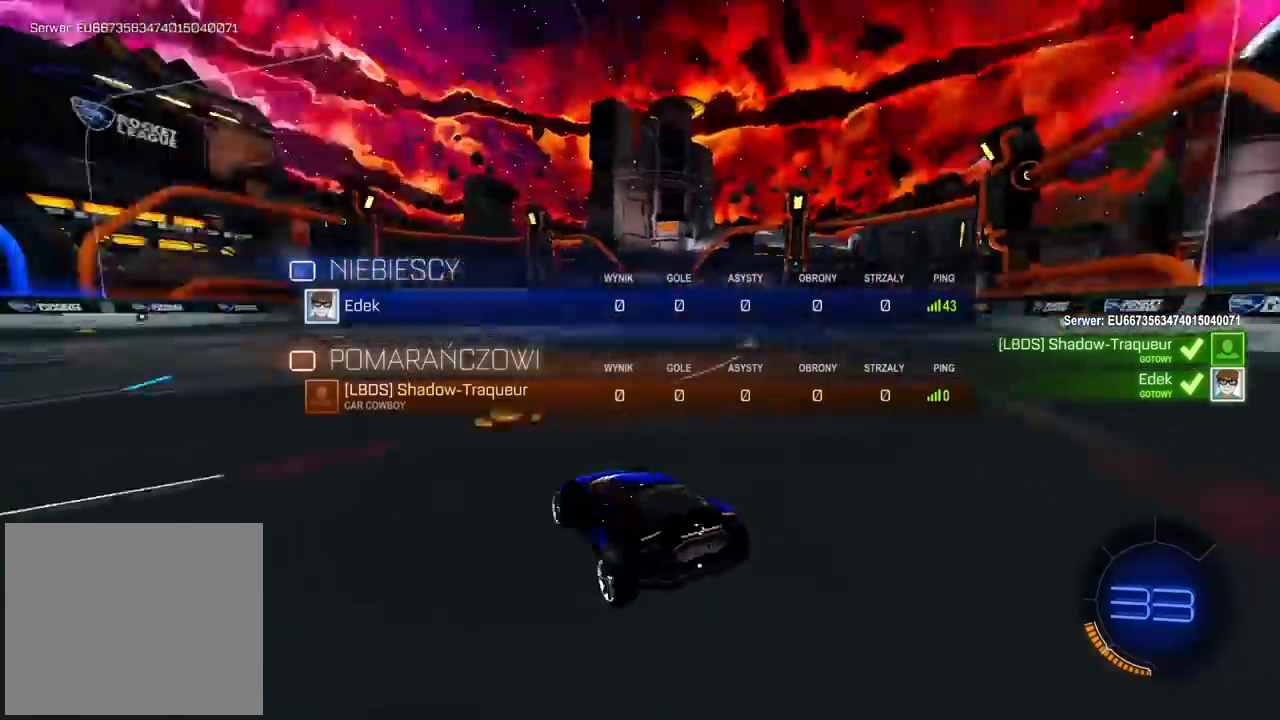
{"dt_ms": 500, "buttons": ["SELECT"], "left_stick": "center", "right_stick": "up-left", "events": [[117, "right_stick", "left"], [283, "right_stick", "right"], [433, "right_stick", "up-left"]]}
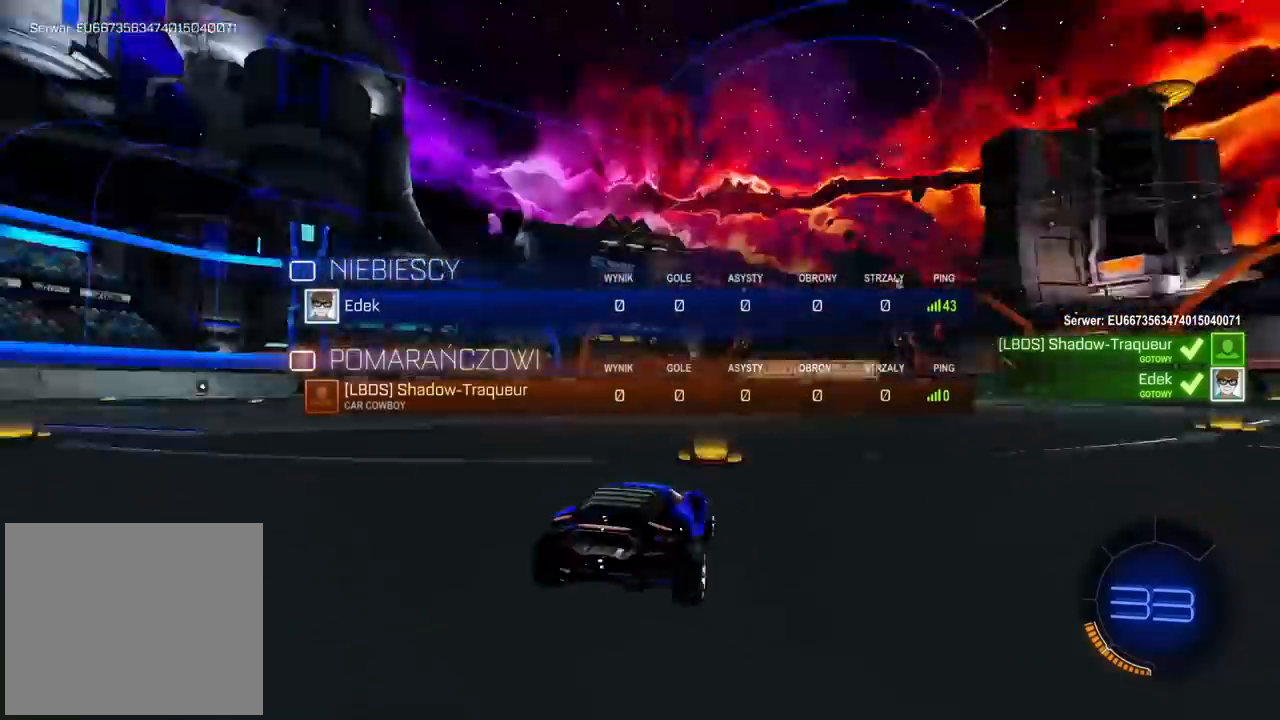
{"dt_ms": 500, "buttons": [], "left_stick": "center", "right_stick": "up-right", "events": [[33, "SELECT", "up"], [50, "right_stick", "up-right"]]}
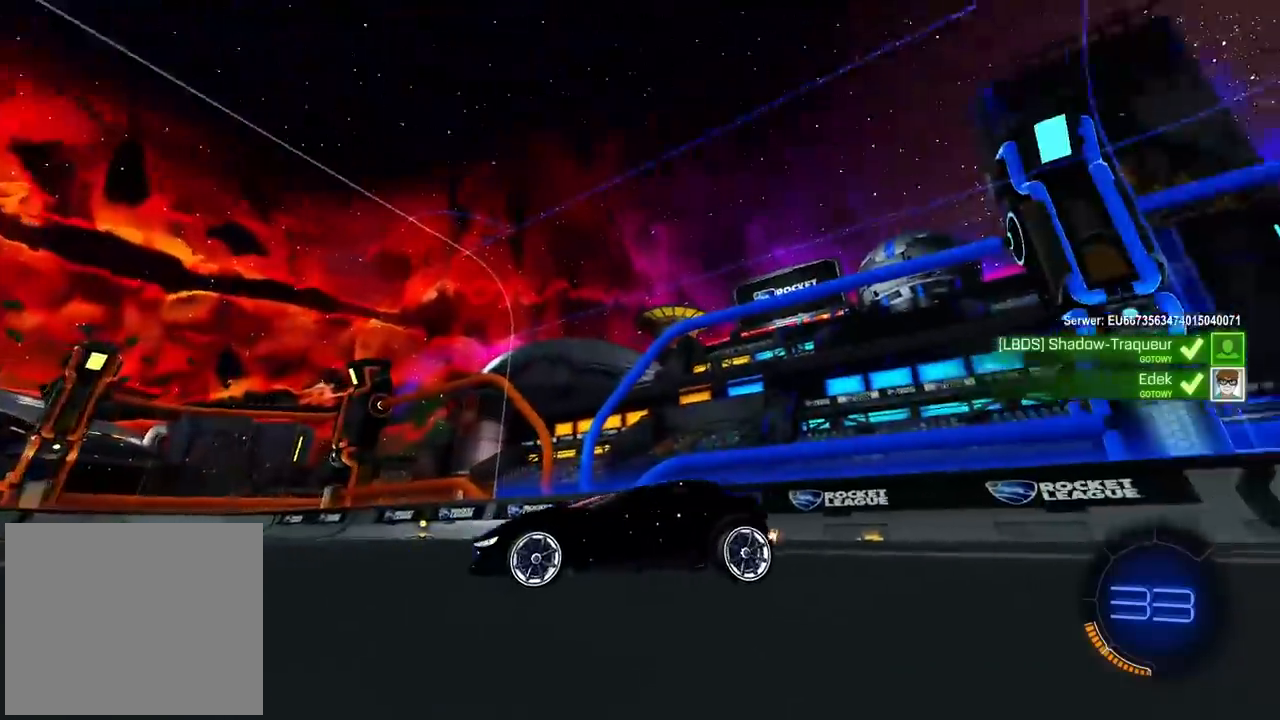
{"dt_ms": 500, "buttons": ["DPAD_DOWN"], "left_stick": "center", "right_stick": "center", "events": [[467, "right_stick", "center"], [500, "DPAD_DOWN", "down"]]}
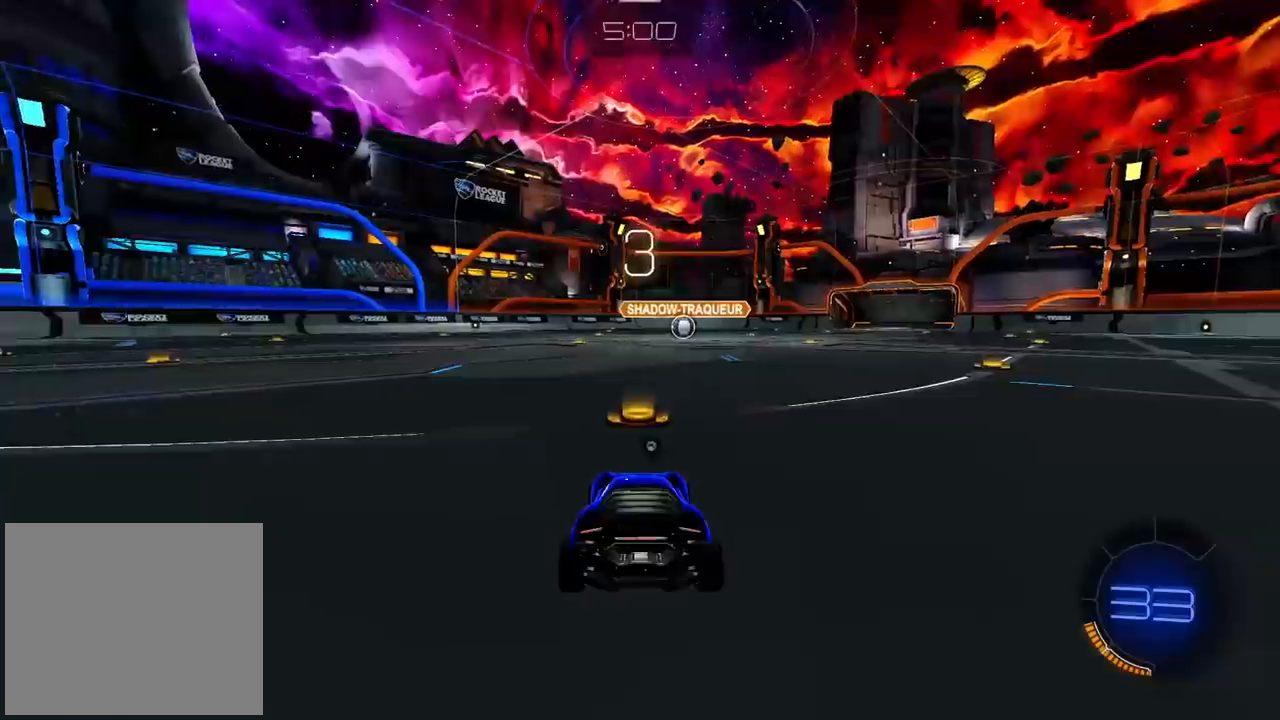
{"dt_ms": 500, "buttons": ["R2", "DPAD_DOWN"], "left_stick": "center", "right_stick": "left", "events": [[33, "R2", "down"], [150, "right_stick", "left"]]}
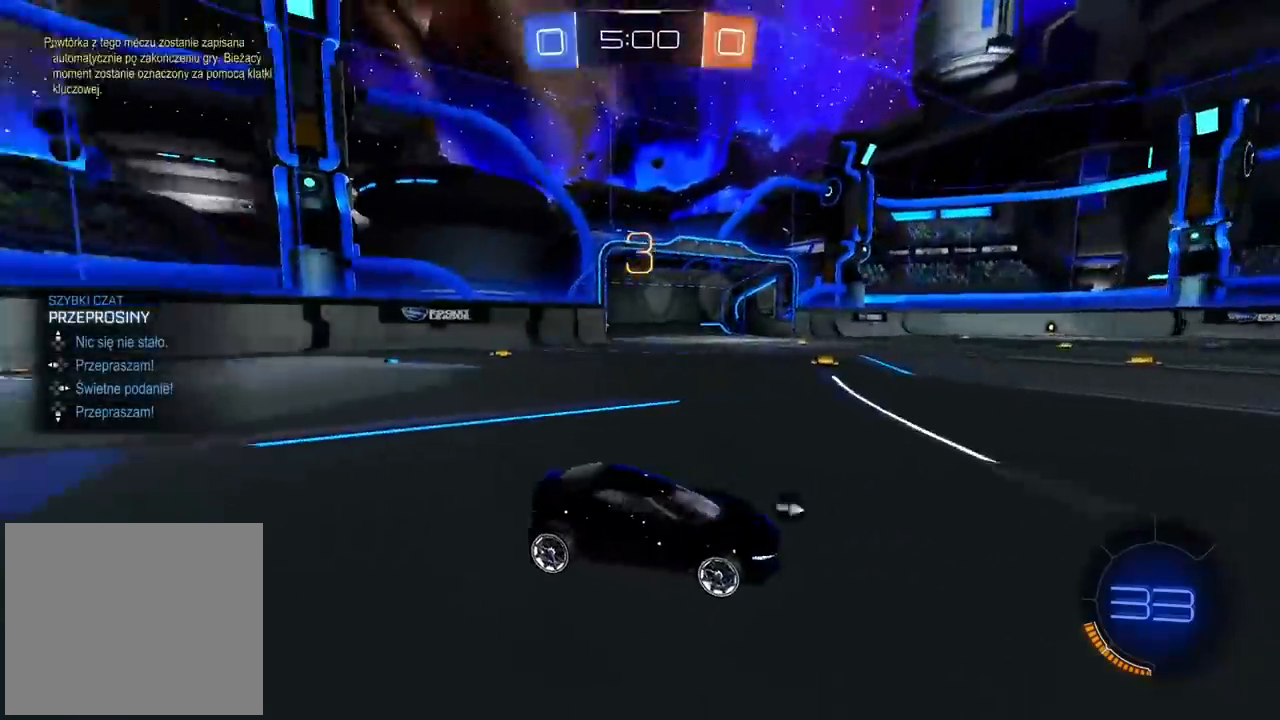
{"dt_ms": 500, "buttons": ["R2"], "left_stick": "center", "right_stick": "center", "events": [[117, "right_stick", "center"], [250, "TRIANGLE", "down"], [333, "TRIANGLE", "up"], [367, "DPAD_DOWN", "up"], [417, "TRIANGLE", "down"], [483, "TRIANGLE", "up"]]}
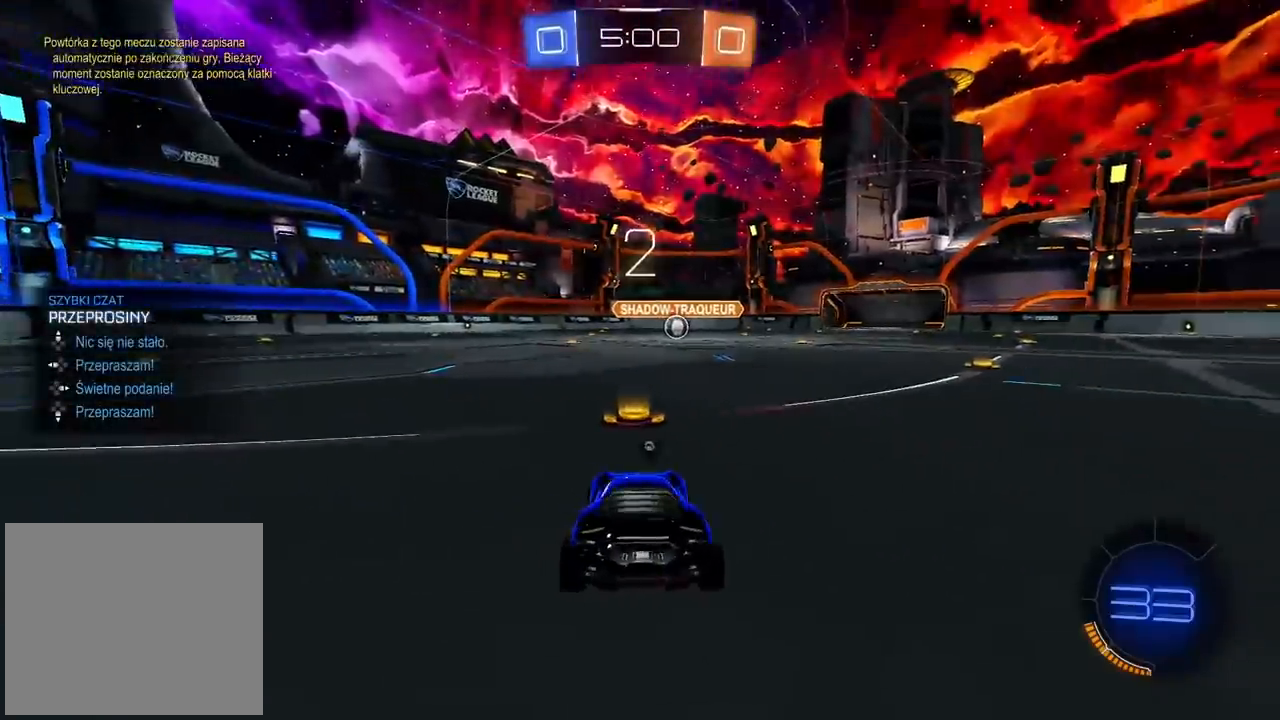
{"dt_ms": 500, "buttons": ["R2"], "left_stick": "center", "right_stick": "center", "events": [[67, "TRIANGLE", "down"], [150, "TRIANGLE", "up"], [233, "TRIANGLE", "down"], [317, "TRIANGLE", "up"], [383, "TRIANGLE", "down"], [467, "TRIANGLE", "up"]]}
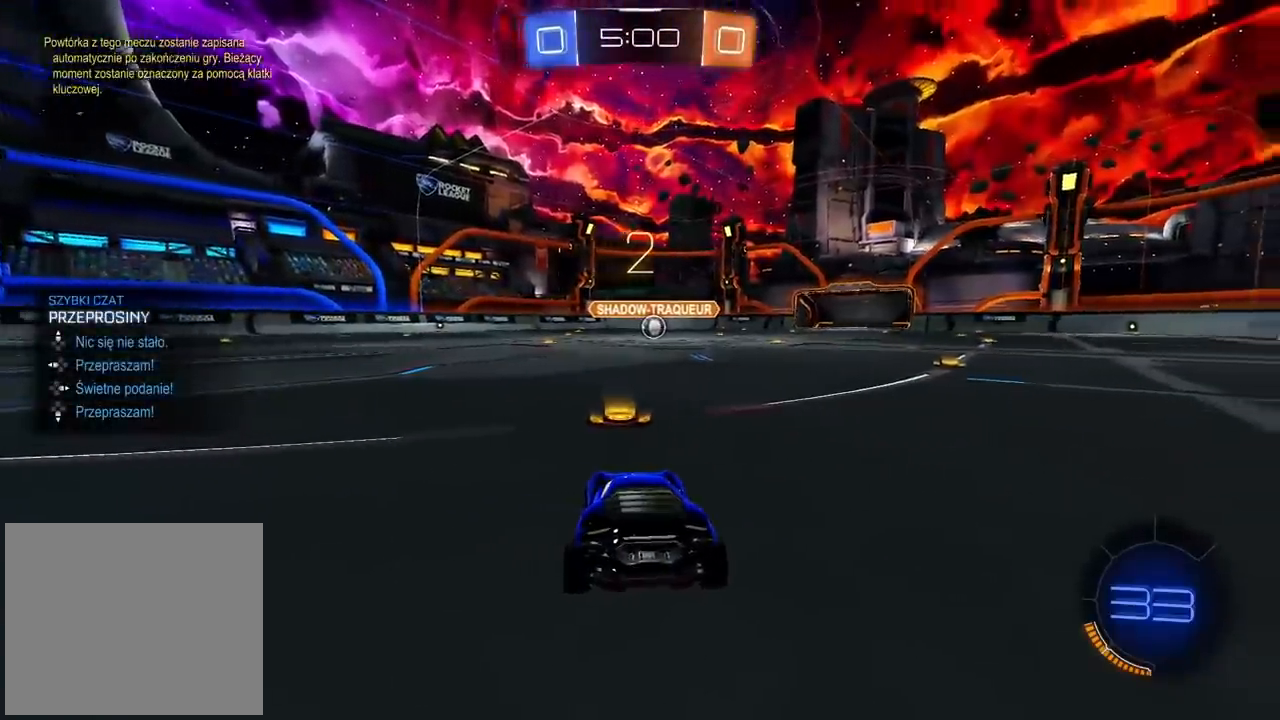
{"dt_ms": 500, "buttons": ["TRIANGLE", "R2"], "left_stick": "center", "right_stick": "center", "events": [[17, "TRIANGLE", "down"], [33, "left_stick", "right"], [133, "TRIANGLE", "up"], [133, "left_stick", "center"], [200, "TRIANGLE", "down"], [283, "TRIANGLE", "up"], [350, "TRIANGLE", "down"], [450, "TRIANGLE", "up"], [500, "TRIANGLE", "down"]]}
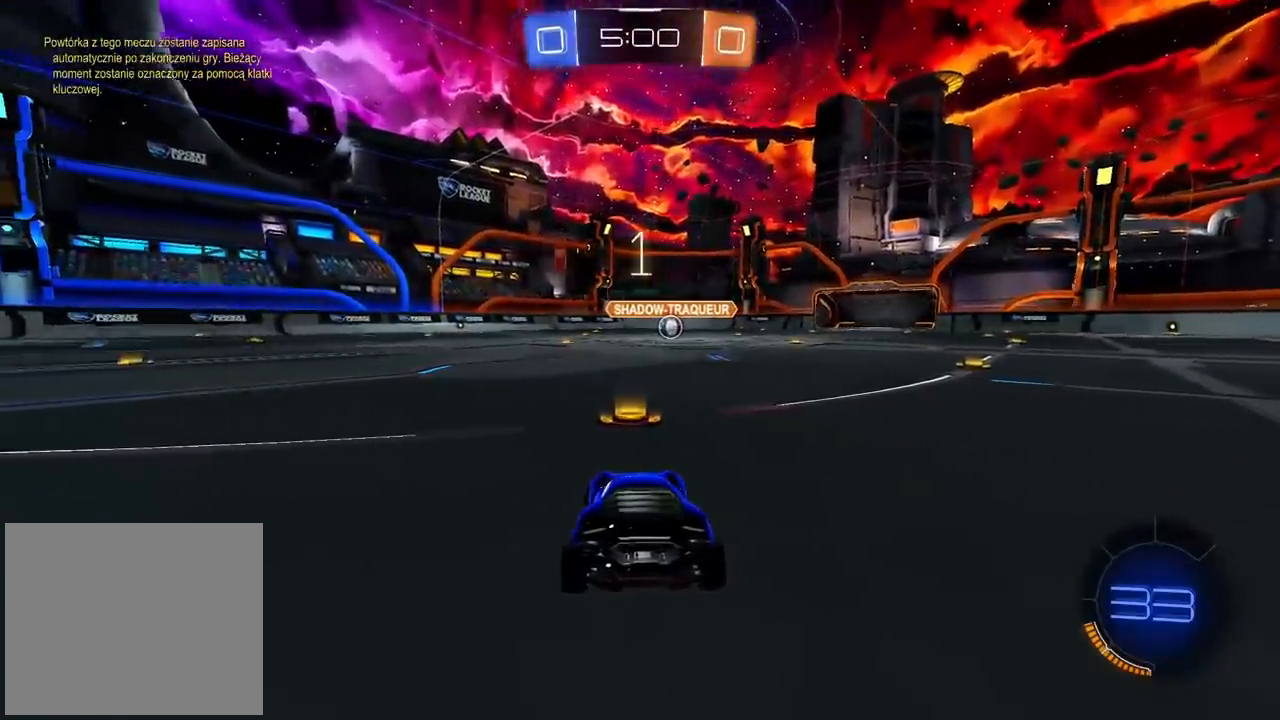
{"dt_ms": 500, "buttons": ["R2"], "left_stick": "center", "right_stick": "center", "events": [[100, "TRIANGLE", "up"], [167, "TRIANGLE", "down"], [267, "TRIANGLE", "up"], [350, "TRIANGLE", "down"], [400, "TRIANGLE", "up"]]}
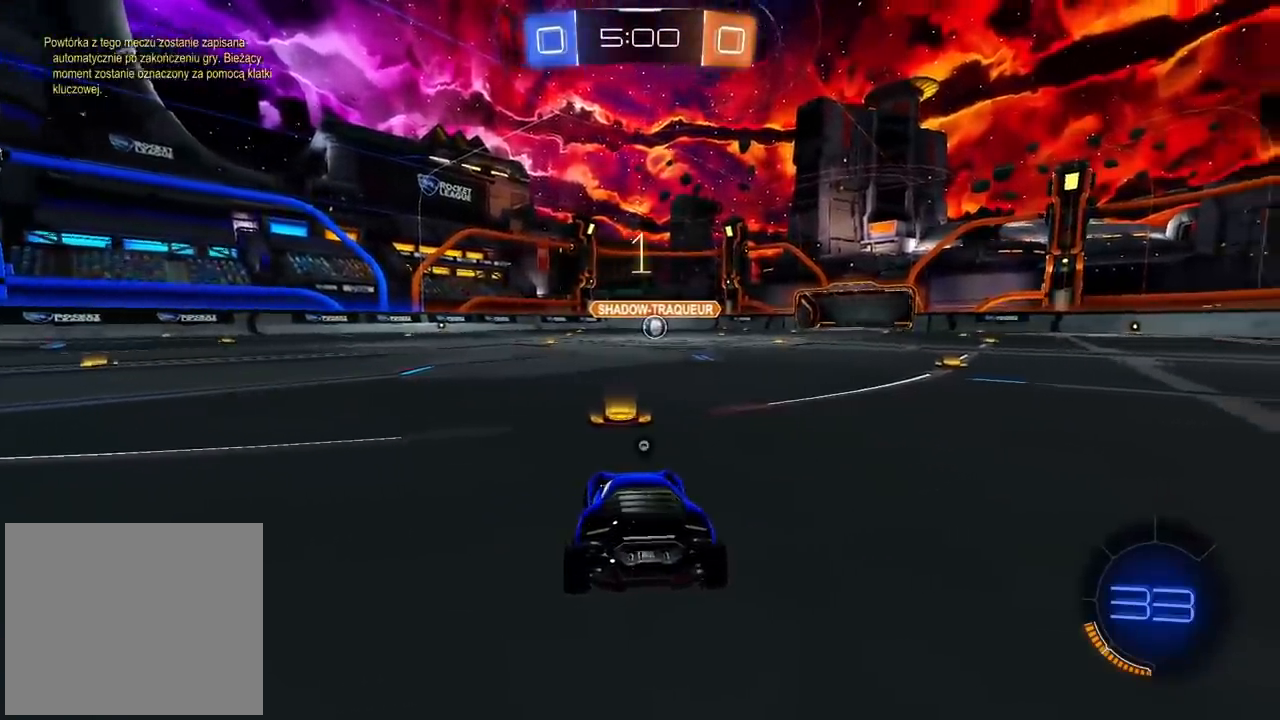
{"dt_ms": 500, "buttons": ["CIRCLE", "R2"], "left_stick": "center", "right_stick": "center", "events": [[17, "TRIANGLE", "down"], [100, "TRIANGLE", "up"], [333, "CIRCLE", "down"]]}
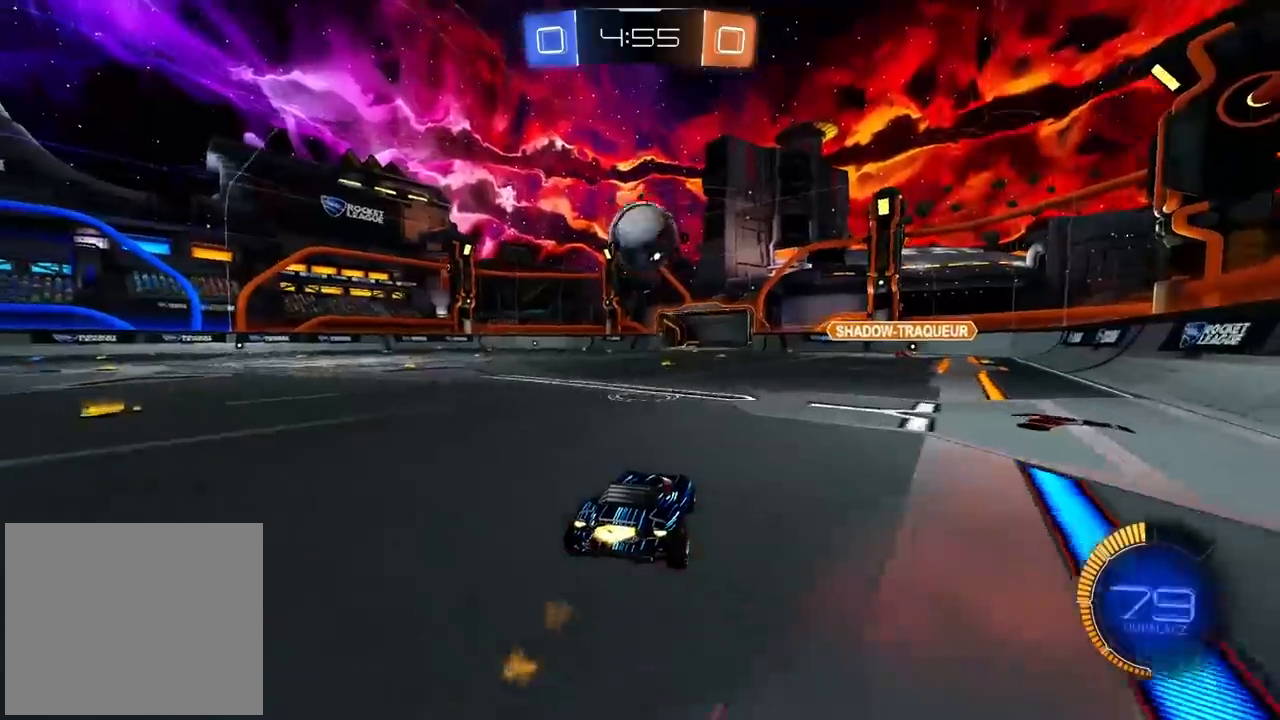
{"dt_ms": 500, "buttons": ["CROSS", "CIRCLE", "R2"], "left_stick": "up-left", "right_stick": "center", "events": [[50, "left_stick", "down-left"], [83, "CROSS", "down"], [183, "left_stick", "center"], [200, "CIRCLE", "up"], [200, "CROSS", "up"], [250, "CIRCLE", "down"], [283, "CROSS", "down"], [317, "left_stick", "down-left"], [383, "left_stick", "left"], [500, "left_stick", "up-left"]]}
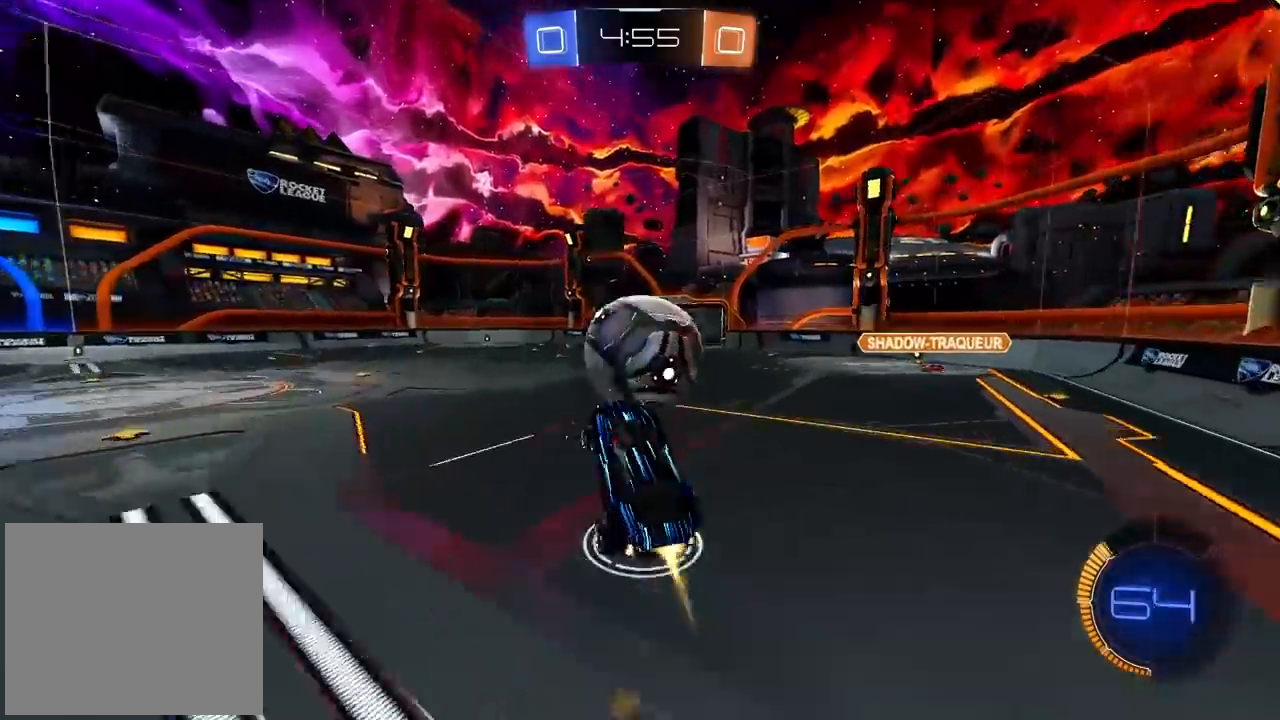
{"dt_ms": 500, "buttons": ["R2"], "left_stick": "down-right", "right_stick": "center", "events": [[117, "left_stick", "up"], [267, "left_stick", "right"], [367, "left_stick", "down-right"], [400, "CROSS", "up"], [433, "CIRCLE", "up"]]}
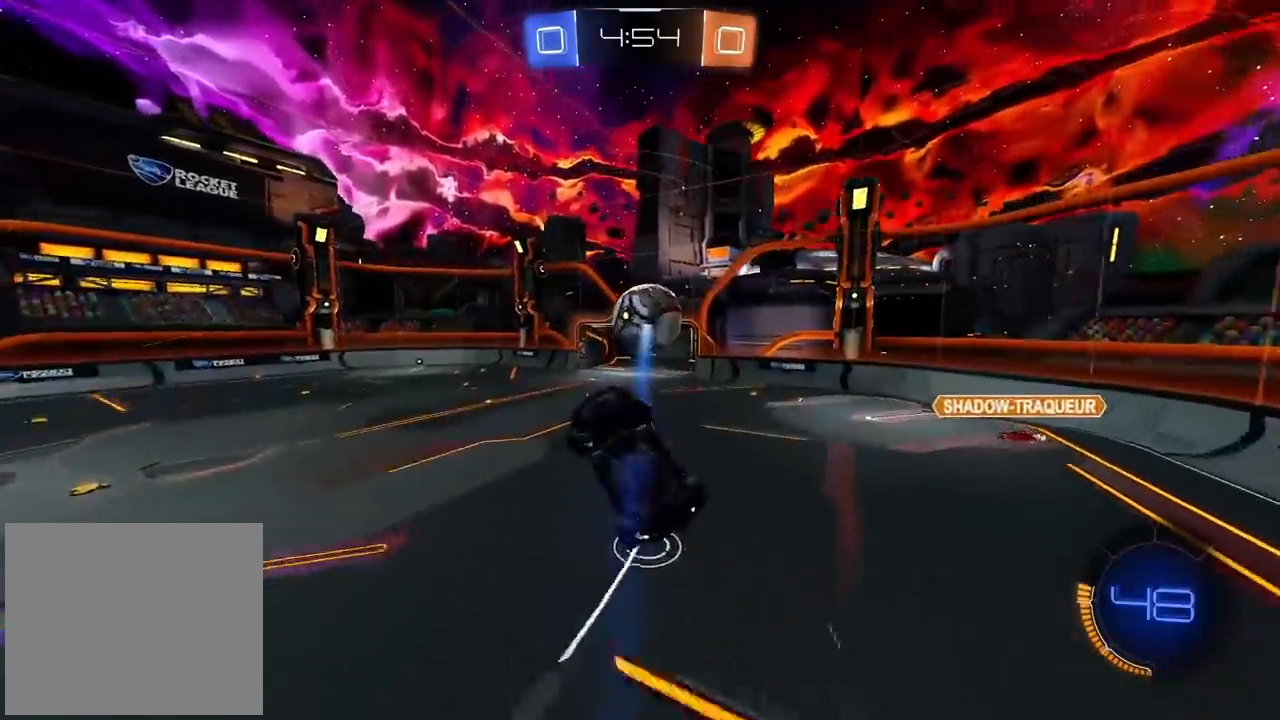
{"dt_ms": 500, "buttons": ["CIRCLE", "R2"], "left_stick": "center", "right_stick": "center", "events": [[67, "R2", "up"], [67, "left_stick", "down"], [250, "left_stick", "left"], [300, "R2", "down"], [417, "CIRCLE", "down"], [450, "left_stick", "up"], [500, "left_stick", "center"]]}
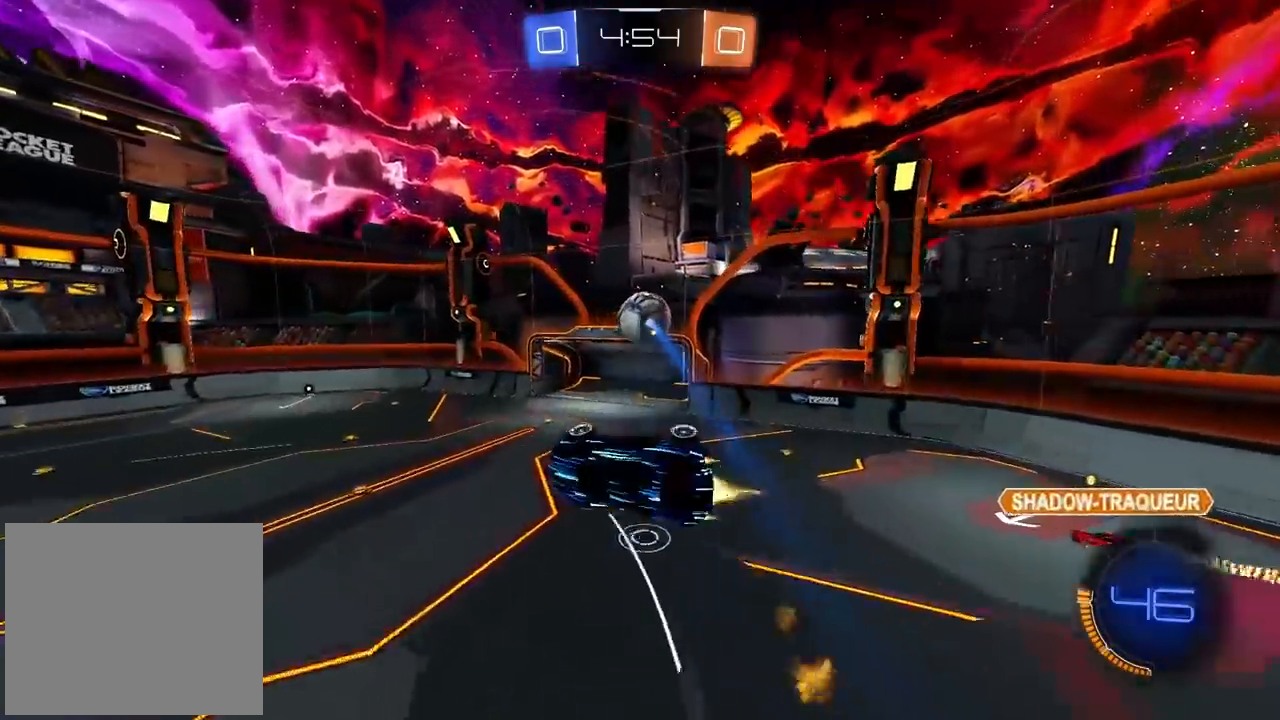
{"dt_ms": 1000, "buttons": ["CIRCLE", "R2"], "left_stick": "center", "right_stick": "center", "events": [[133, "left_stick", "down"], [267, "left_stick", "down-left"], [283, "CIRCLE", "up"], [317, "R2", "up"], [417, "R2", "down"], [433, "CIRCLE", "down"], [567, "left_stick", "up-left"], [600, "CIRCLE", "up"], [700, "R2", "up"], [833, "R2", "down"], [867, "CIRCLE", "down"], [1000, "left_stick", "center"]]}
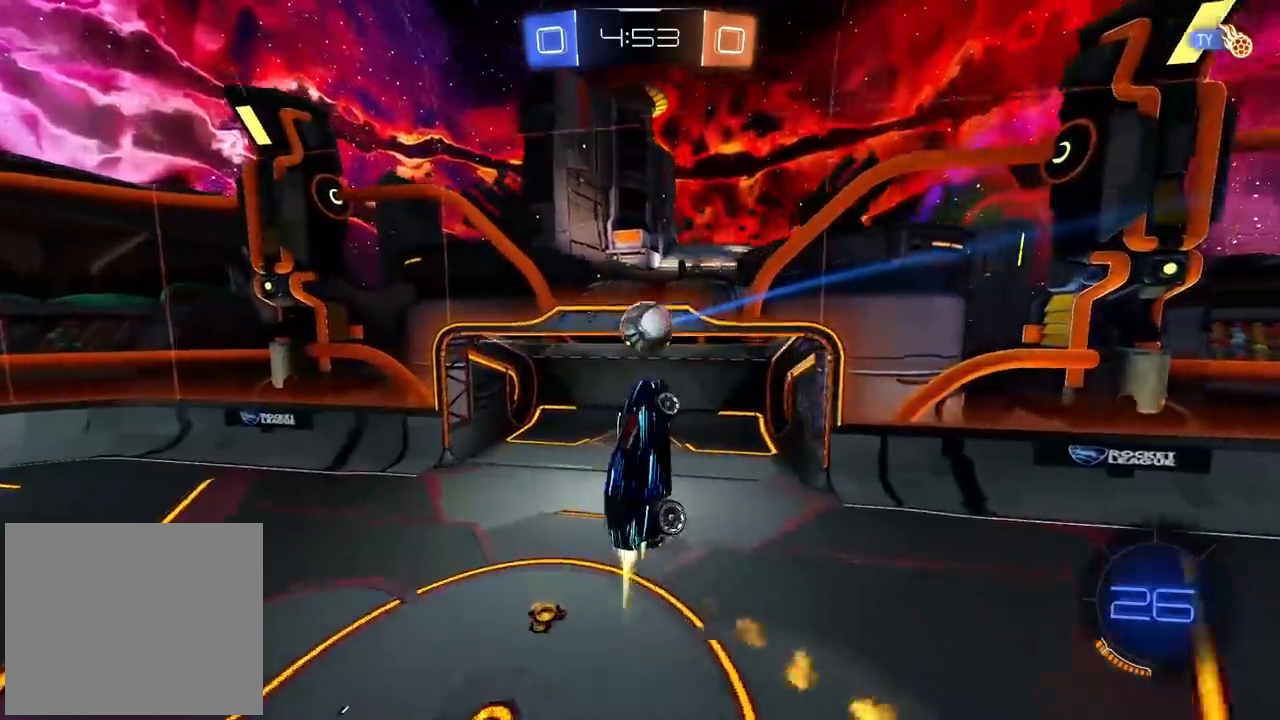
{"dt_ms": 500, "buttons": ["CIRCLE", "R2"], "left_stick": "down-left", "right_stick": "center", "events": [[483, "left_stick", "down-left"]]}
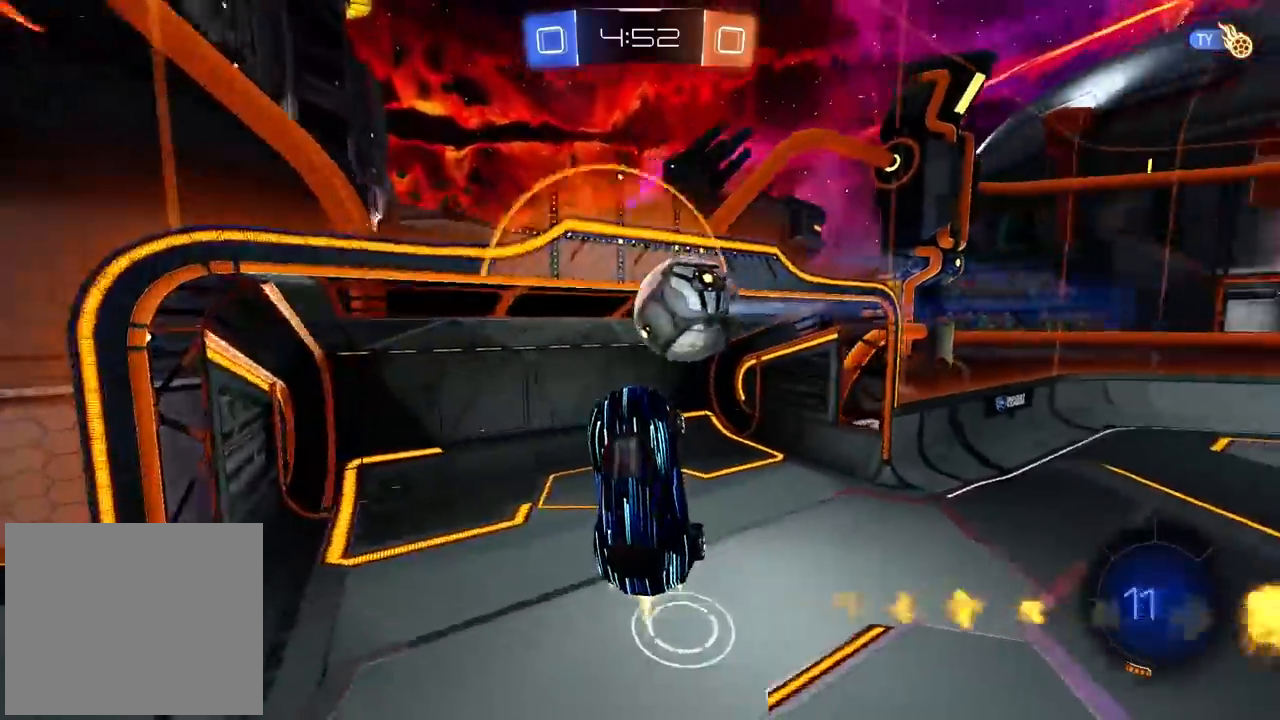
{"dt_ms": 1000, "buttons": ["R2"], "left_stick": "right", "right_stick": "center", "events": [[33, "left_stick", "left"], [83, "CIRCLE", "up"], [517, "left_stick", "center"], [783, "left_stick", "right"]]}
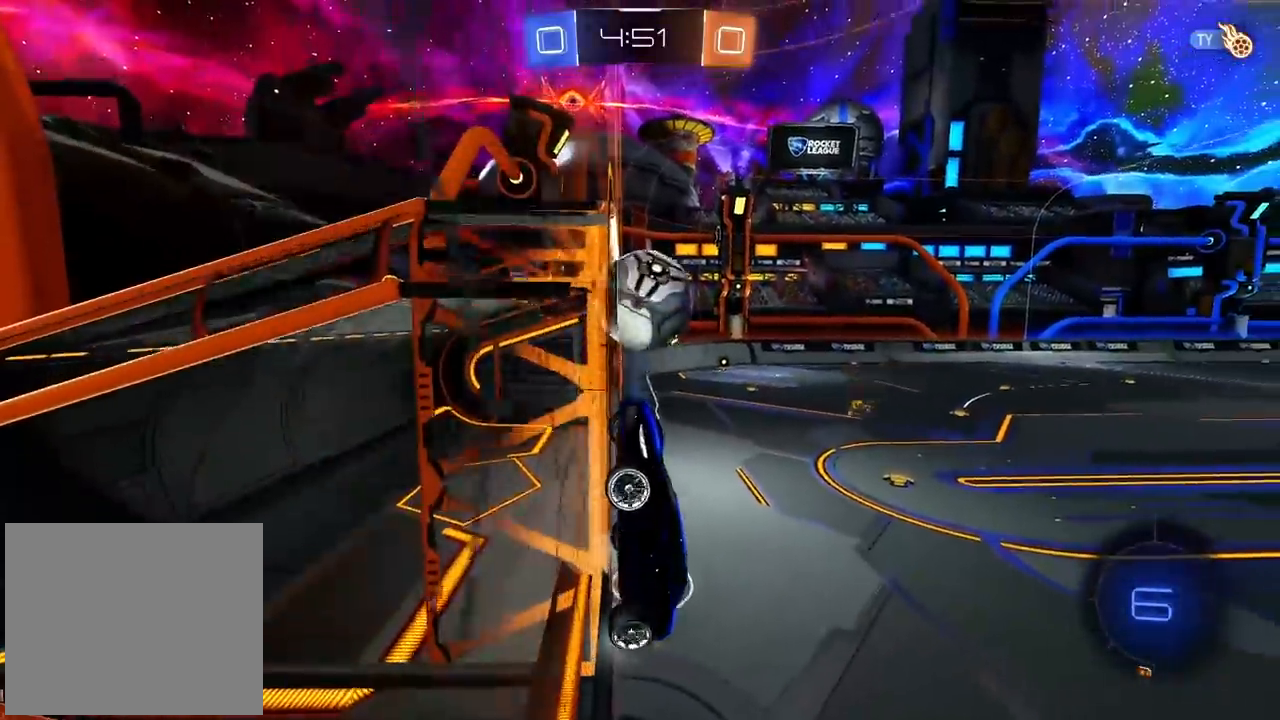
{"dt_ms": 500, "buttons": ["R2"], "left_stick": "up-right", "right_stick": "center", "events": [[150, "CIRCLE", "down"], [167, "CROSS", "down"], [183, "CIRCLE", "up"], [183, "R2", "up"], [267, "left_stick", "up-right"], [283, "CROSS", "up"], [300, "L1", "down"], [333, "L1", "up"], [450, "R2", "down"]]}
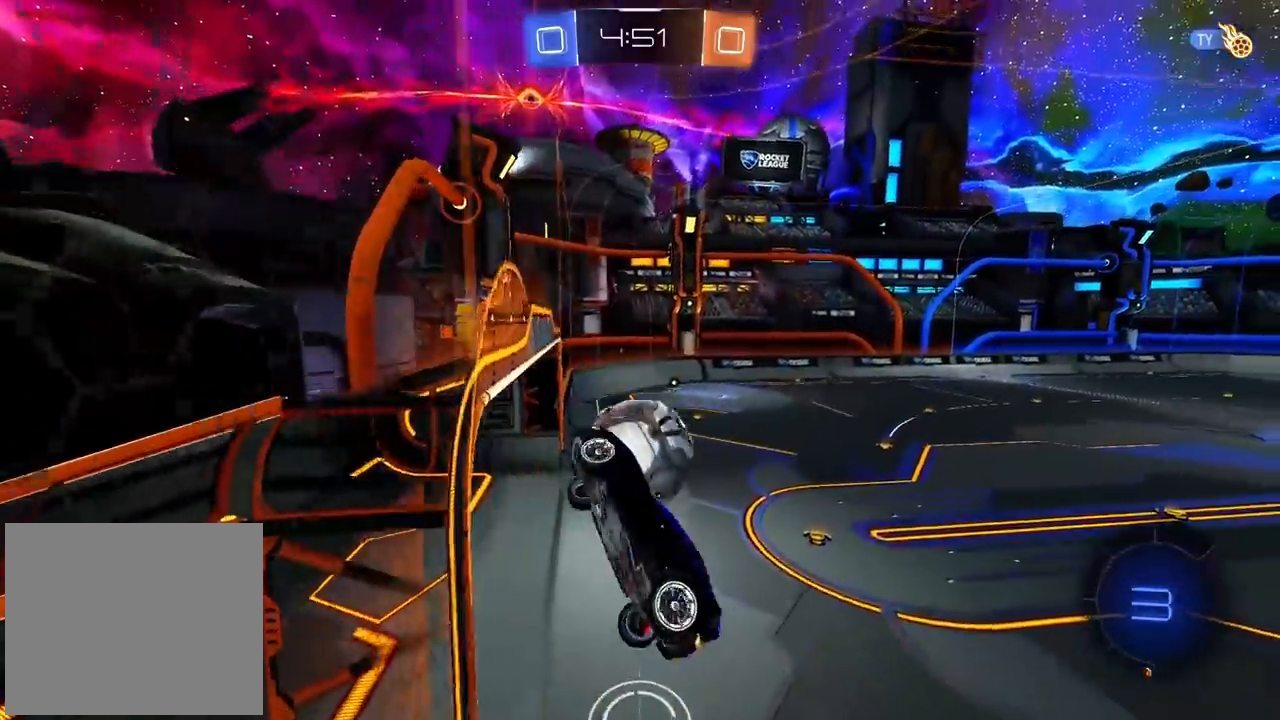
{"dt_ms": 500, "buttons": [], "left_stick": "down-left", "right_stick": "center", "events": [[50, "R2", "up"], [83, "left_stick", "down-right"], [133, "left_stick", "center"], [233, "left_stick", "down-right"], [400, "left_stick", "down-left"]]}
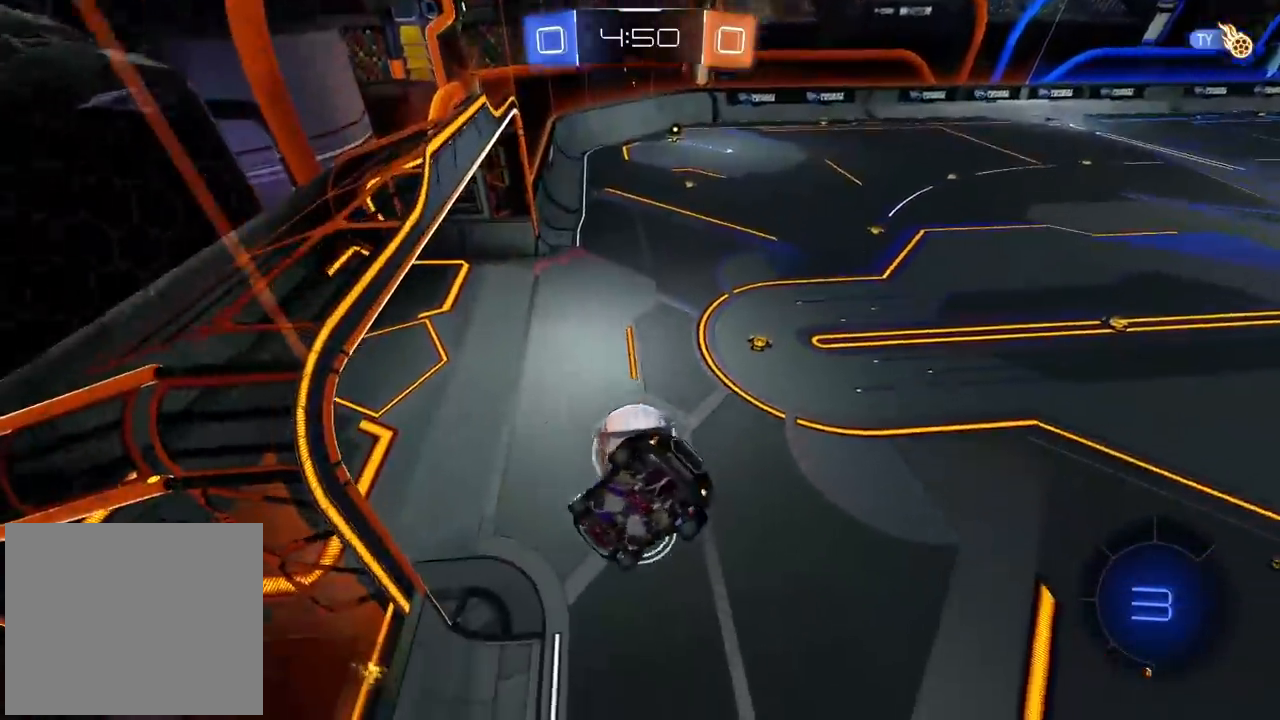
{"dt_ms": 500, "buttons": ["R2"], "left_stick": "left", "right_stick": "center", "events": [[100, "R2", "down"], [200, "left_stick", "center"], [250, "left_stick", "left"]]}
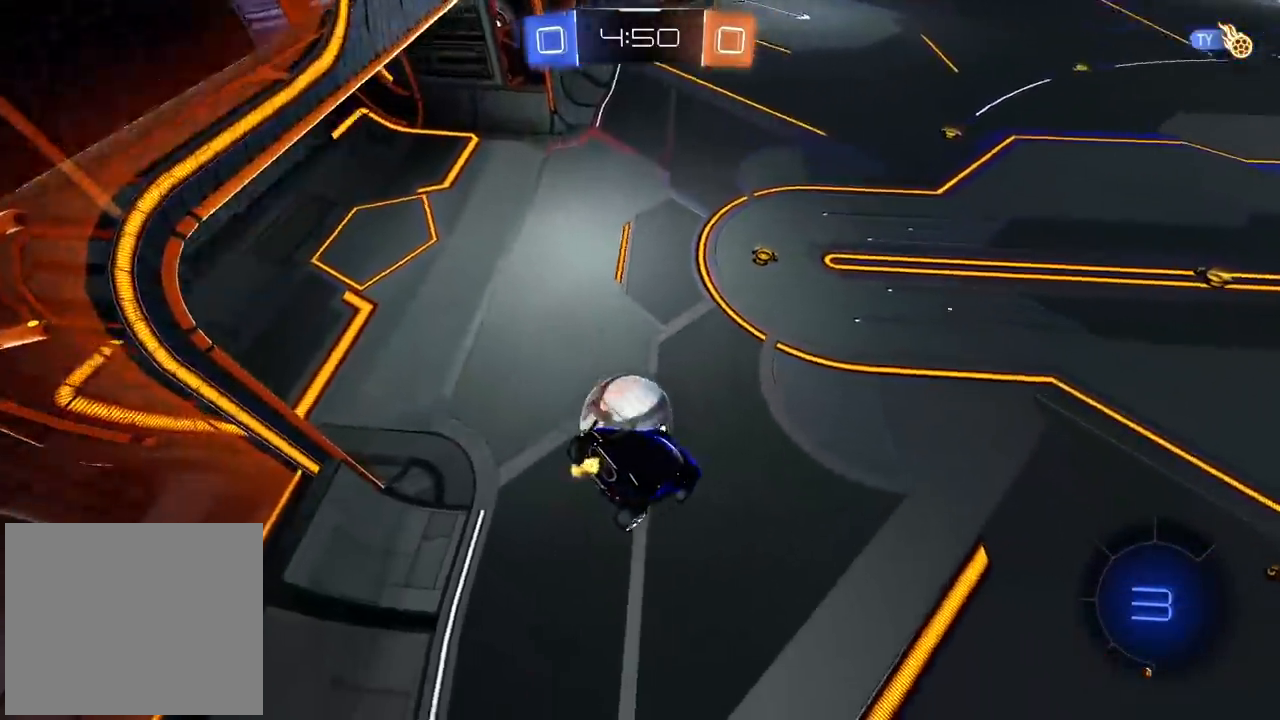
{"dt_ms": 500, "buttons": ["R2"], "left_stick": "center", "right_stick": "center", "events": [[267, "left_stick", "up-left"], [383, "left_stick", "center"]]}
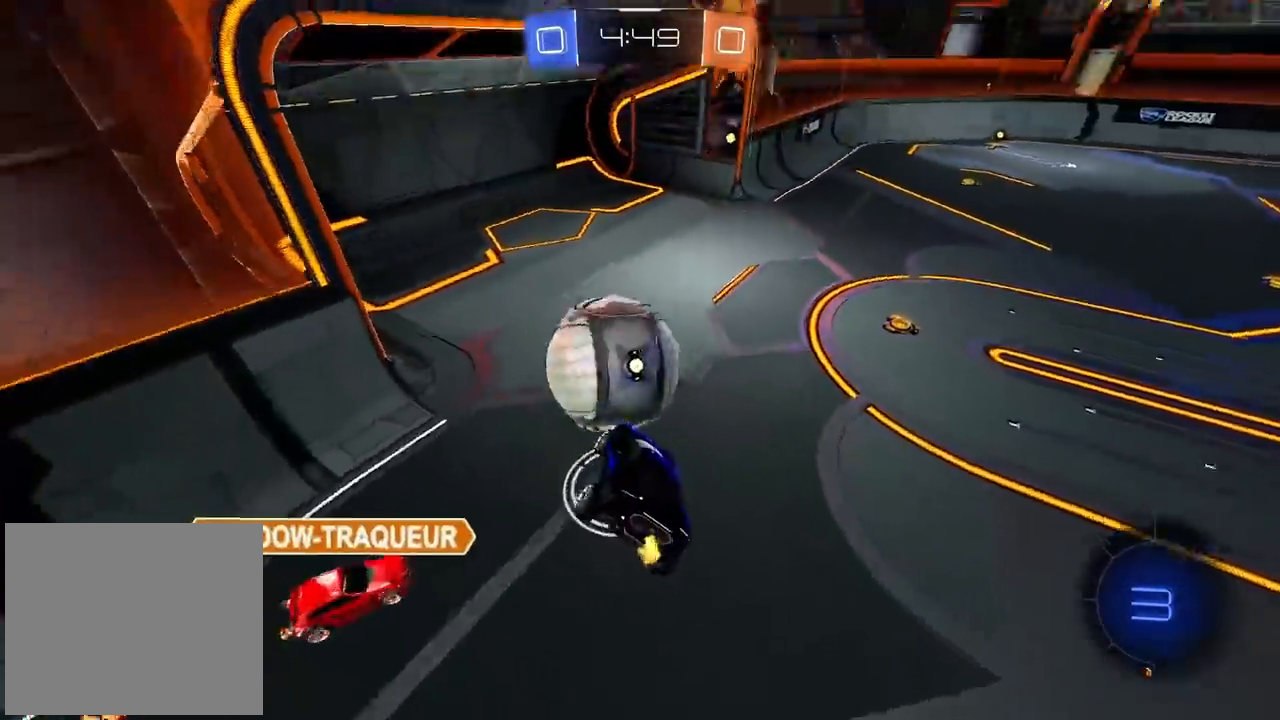
{"dt_ms": 500, "buttons": [], "left_stick": "center", "right_stick": "center", "events": [[383, "R2", "up"]]}